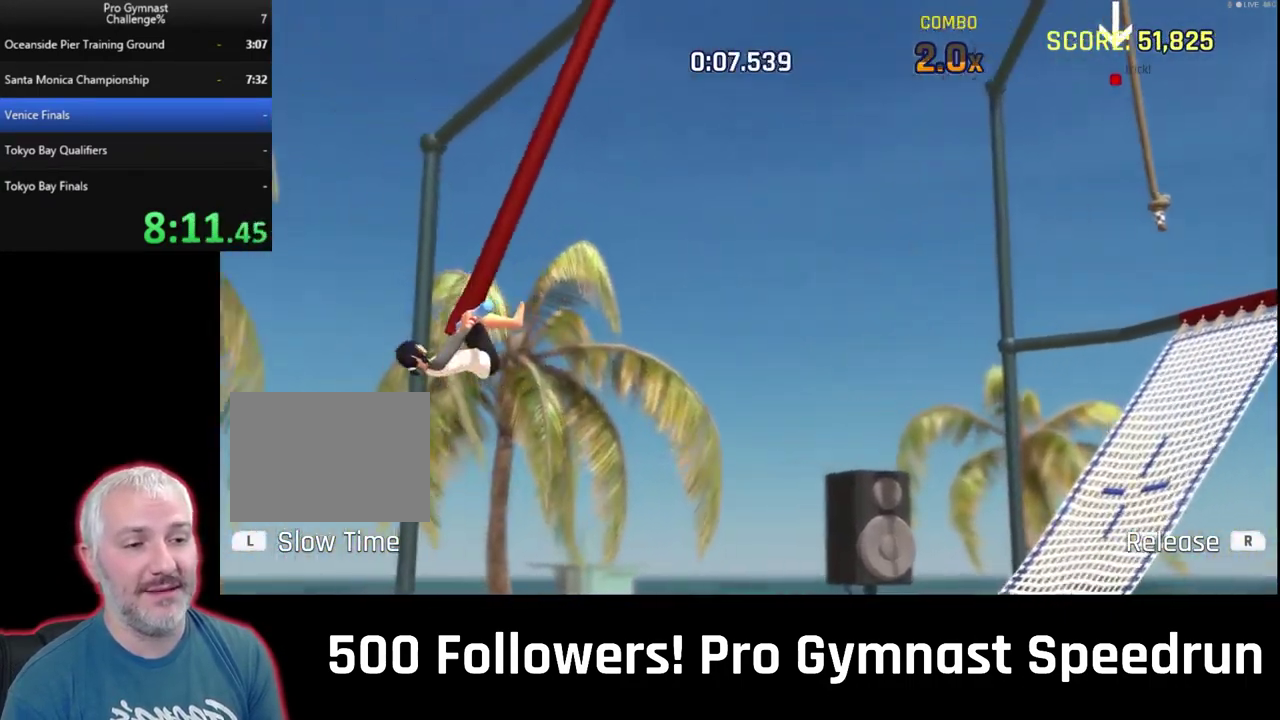
Gameplay with a controller (PlayStation layout); each line is a JSON object with the inputs held at the frame after it. "events" lists button and stick changes between this image and that frame as [ms after this image, input, new state], when the widget could be followed in between. This overlay highlights the sticks when they move; stick clicks (L3) are not distinguishable. Not read: L3 R3.
{"buttons": [], "left_stick": "down", "right_stick": "up-right", "events": []}
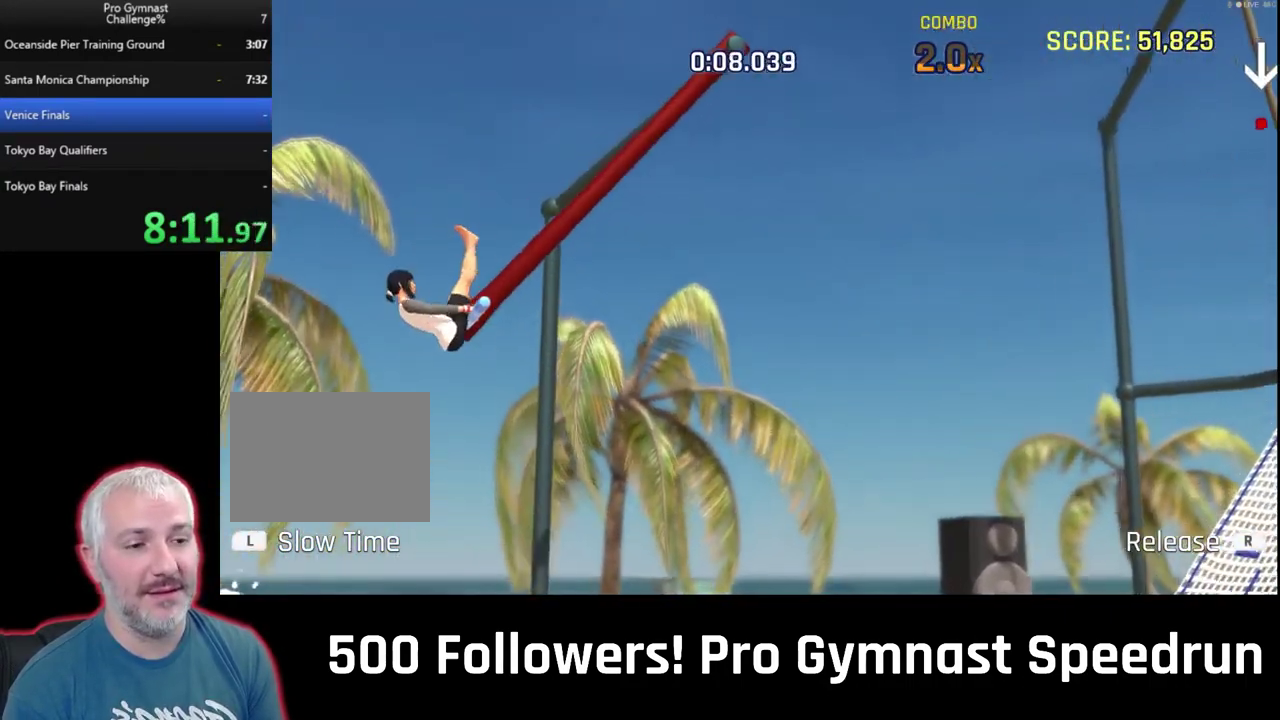
{"buttons": [], "left_stick": "up-right", "right_stick": "up-right"}
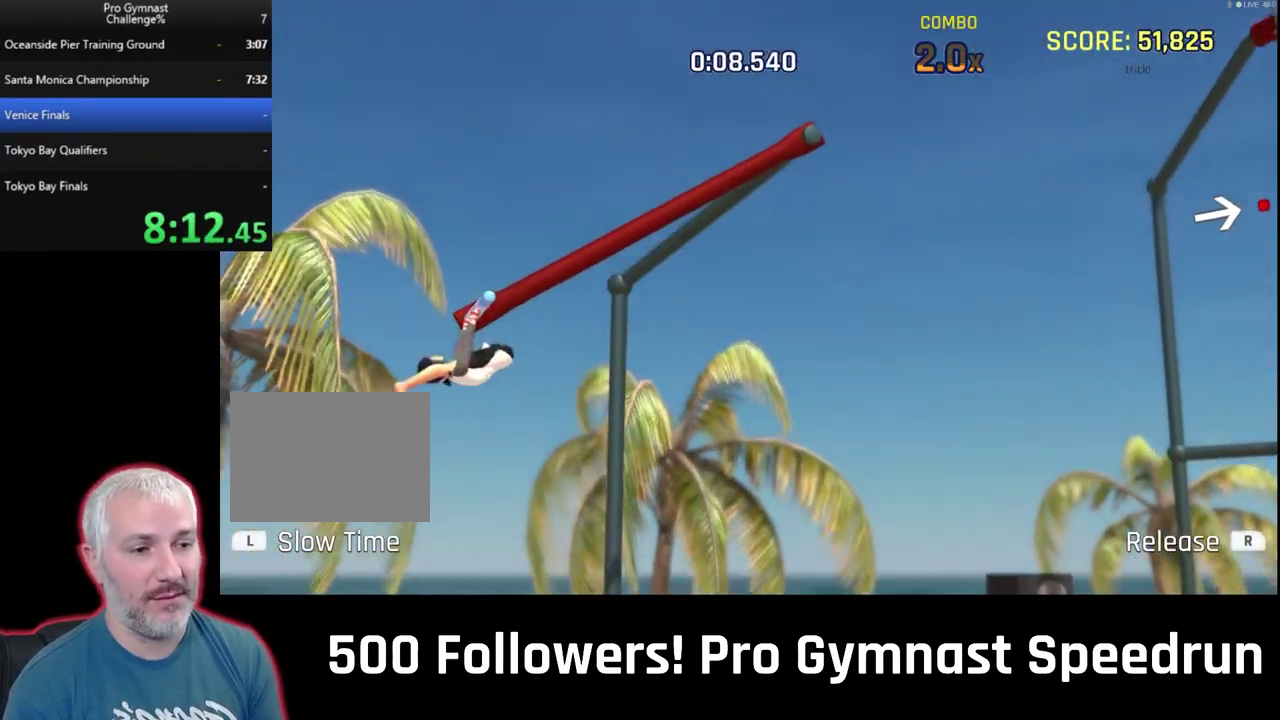
{"buttons": [], "left_stick": "up", "right_stick": "up-right", "events": [[233, "left_stick", "up"]]}
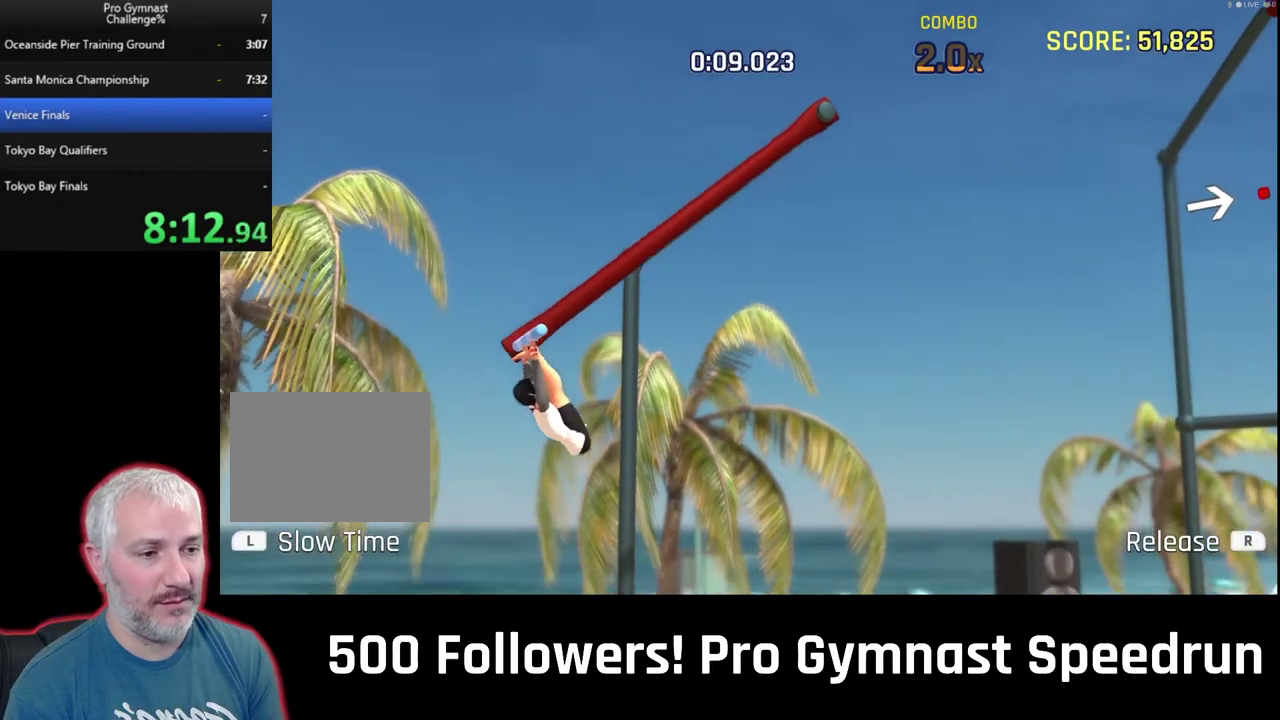
{"buttons": [], "left_stick": "up", "right_stick": "right"}